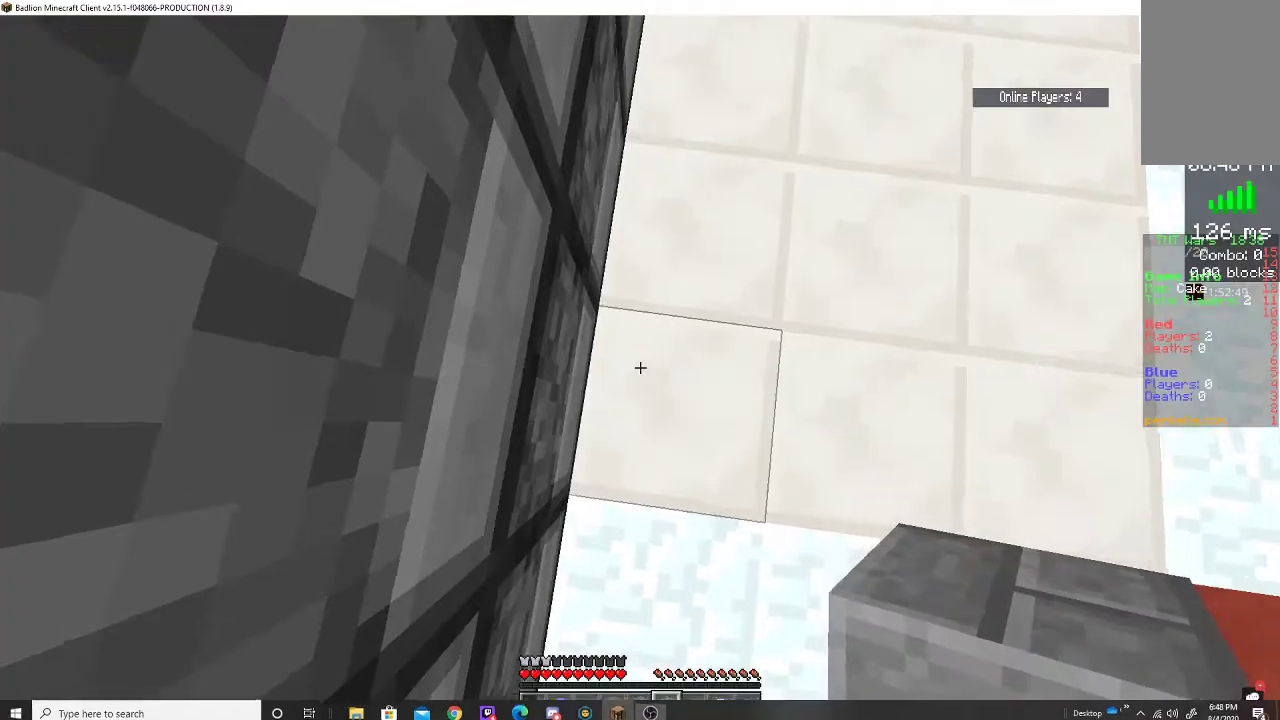
Gameplay with keyboard and mouse; each line is a JSON object with the keys and mouse buttons held at the frame after it. "events" lists presses ("down") and releases ("up") of "a", "d", "s", "space", "w", "mouse_left" and "mouse_right" between this image and that frame as [ms after this image, input, new state], when the widget could be followed in between. "mouse_left", "mouse_right" = the "left", "right" buttons of the "mouse" list. No other keys are recorded. Fast repeated clicks can show as one long hold. Mouse movement is not recorded.
{"keys": ["d", "w"], "mouse": [], "events": [[467, "d", "down"]]}
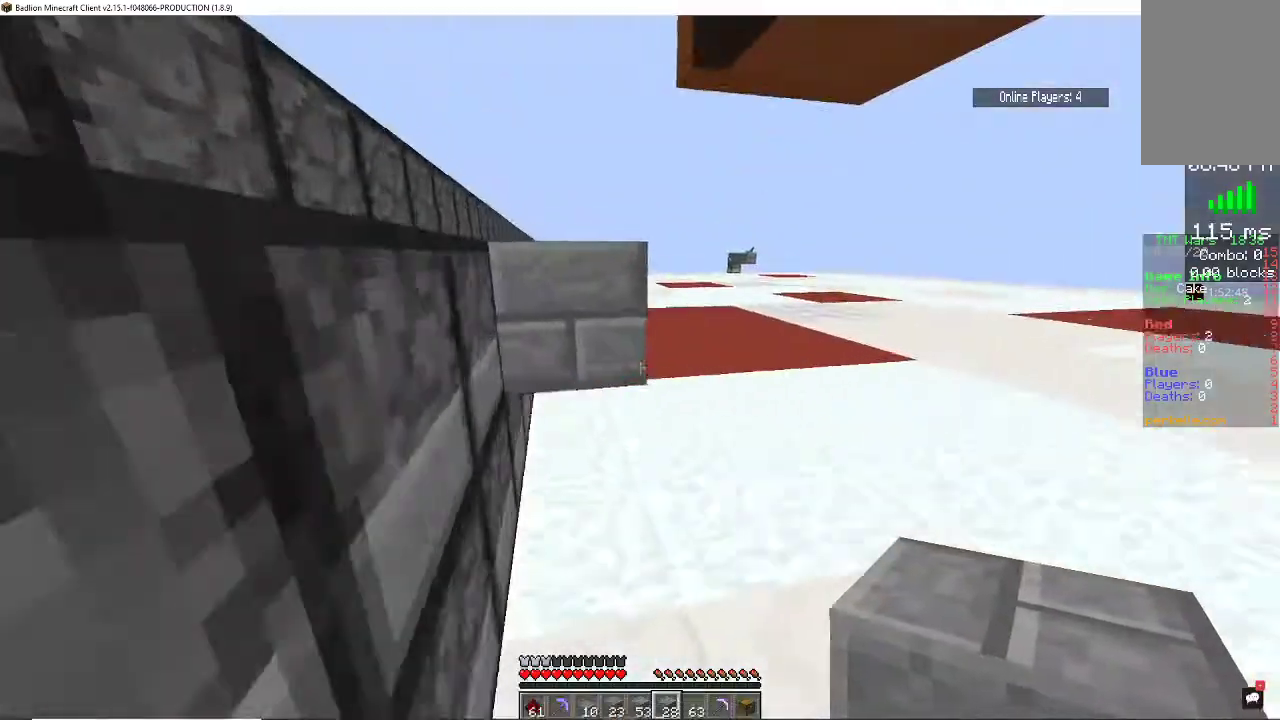
{"keys": ["w"], "mouse": [], "events": [[200, "w", "up"], [300, "w", "down"], [400, "d", "up"]]}
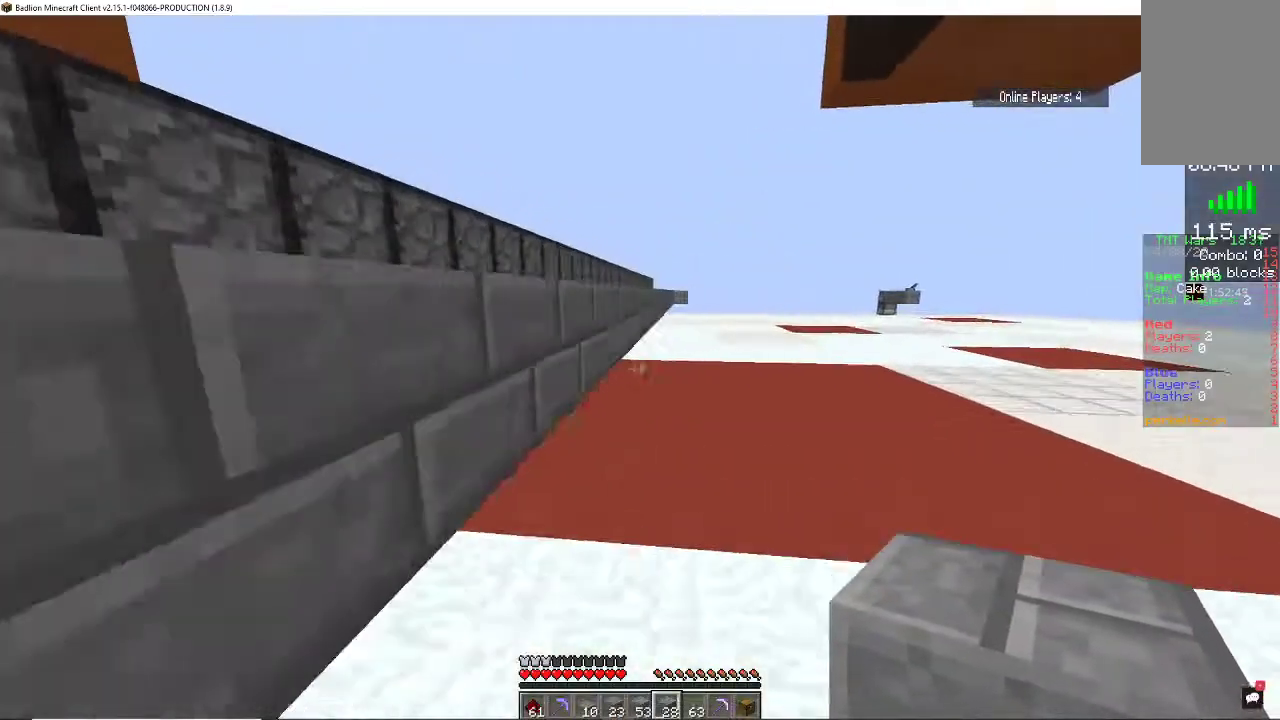
{"keys": ["w"], "mouse": [], "events": [[200, "space", "down"], [367, "space", "up"]]}
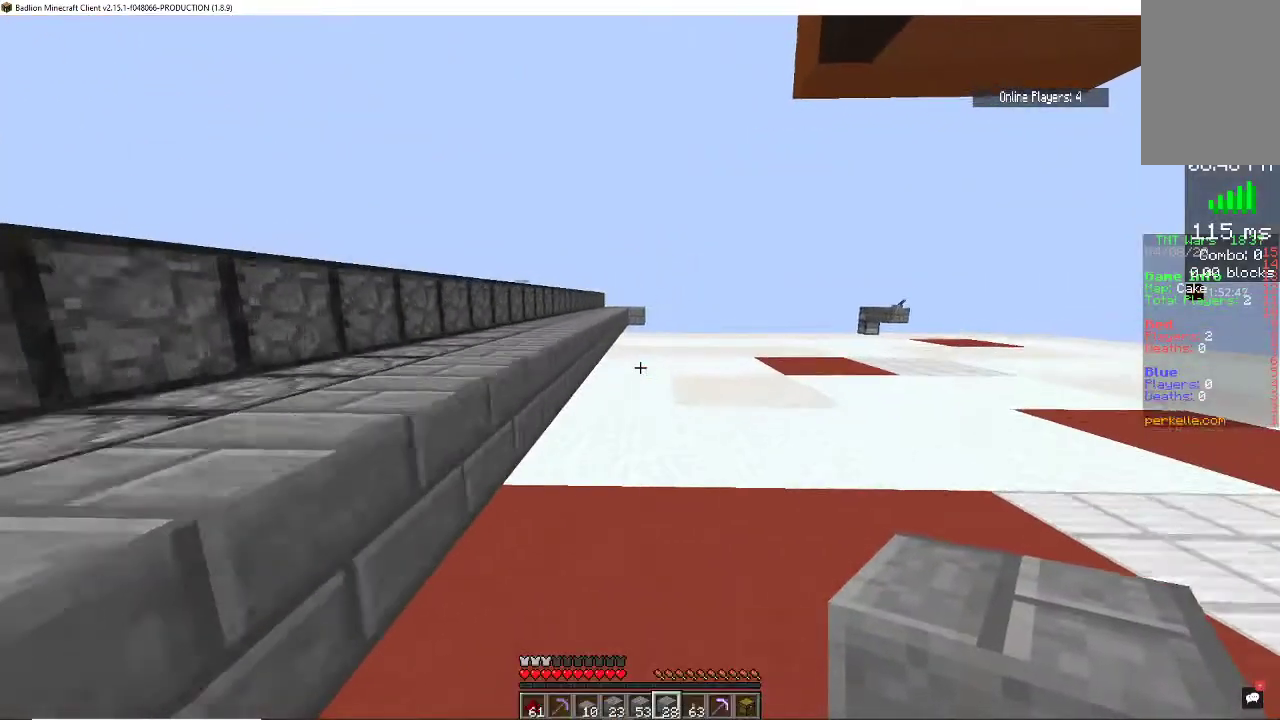
{"keys": ["w"], "mouse": [], "events": []}
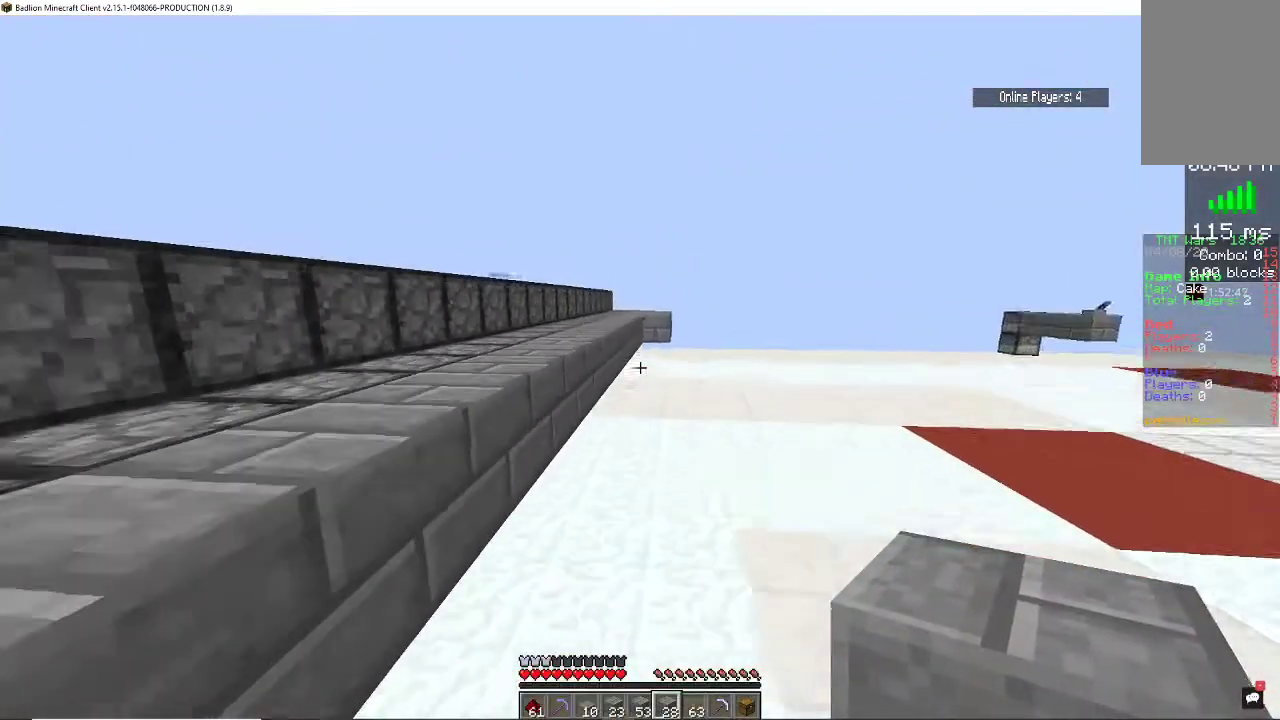
{"keys": ["w"], "mouse": [], "events": [[233, "w", "up"], [367, "w", "down"]]}
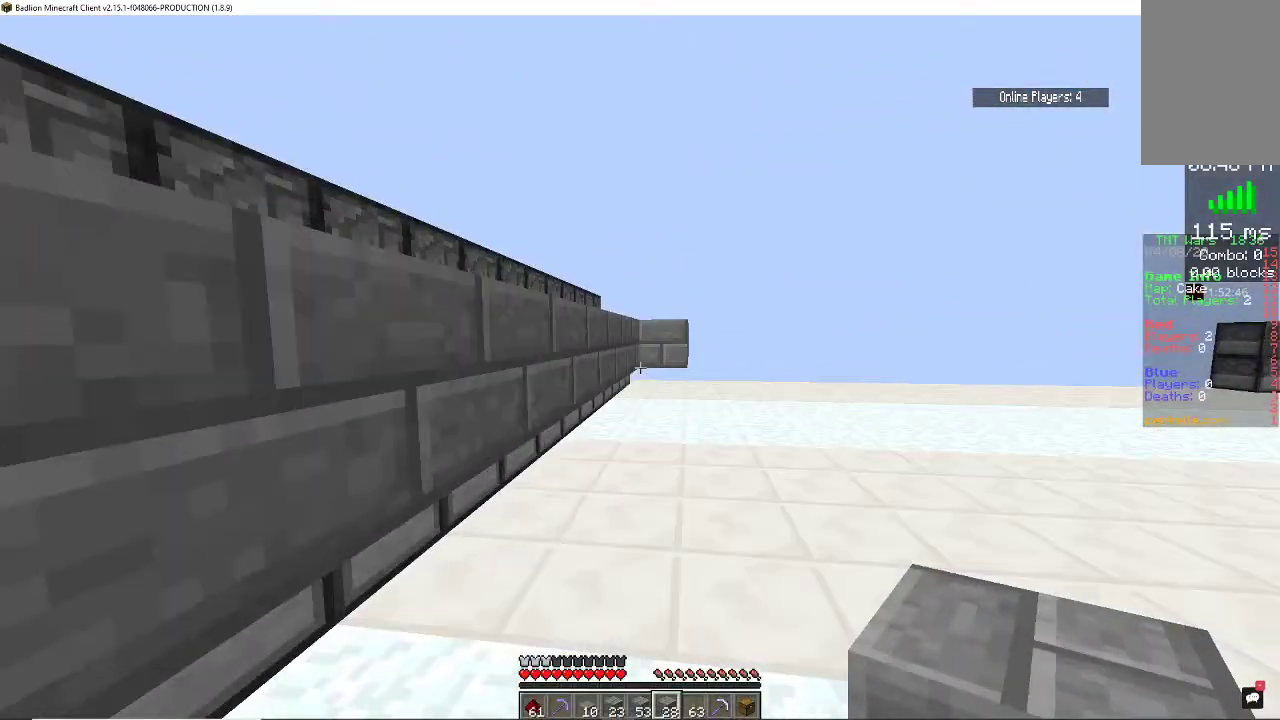
{"keys": ["w"], "mouse": [], "events": []}
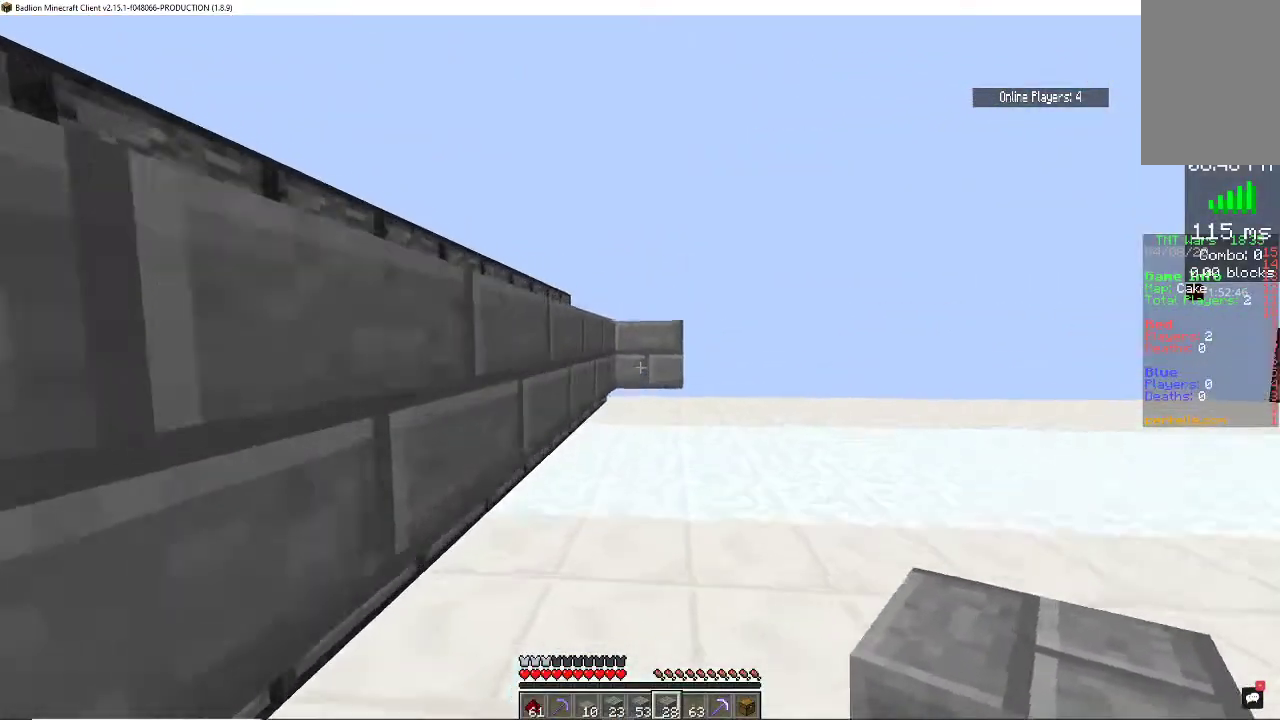
{"keys": ["s"], "mouse": [], "events": [[200, "mouse_right", "down"], [300, "w", "up"], [367, "s", "down"], [500, "mouse_right", "up"]]}
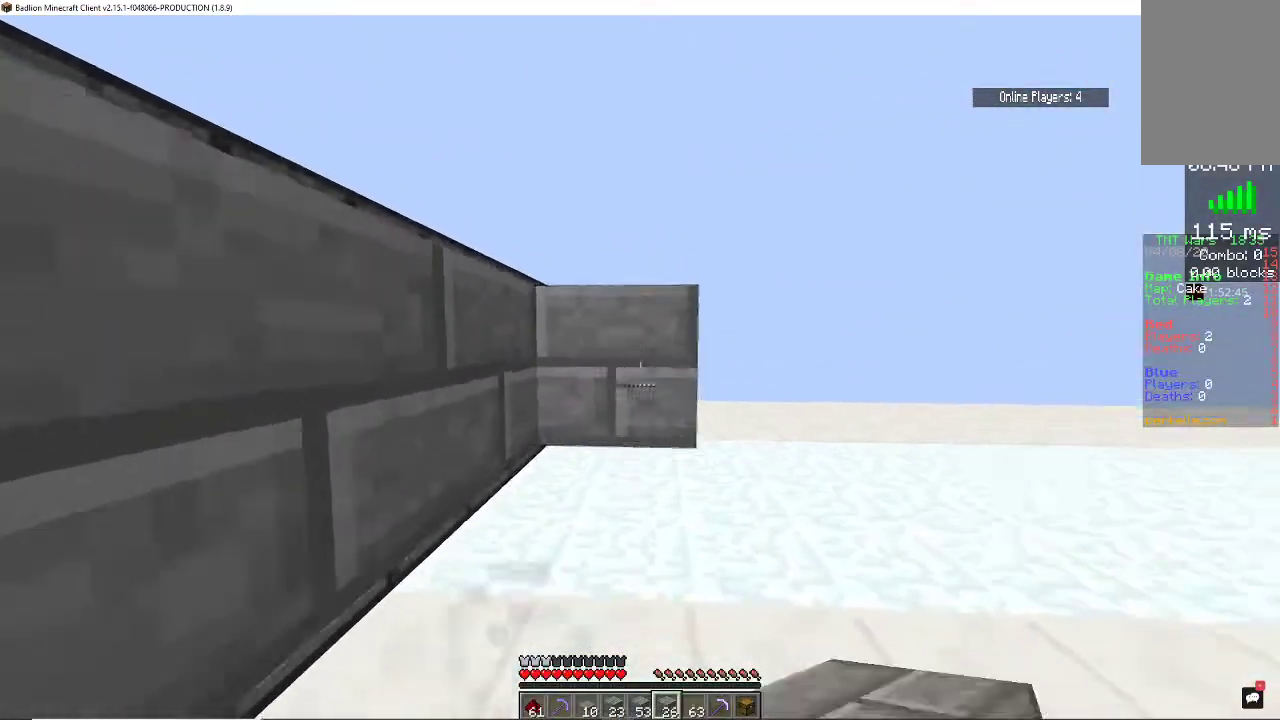
{"keys": ["s", "space"], "mouse": [], "events": [[100, "a", "down"], [100, "mouse_right", "down"], [300, "a", "up"], [300, "space", "down"], [467, "mouse_right", "up"]]}
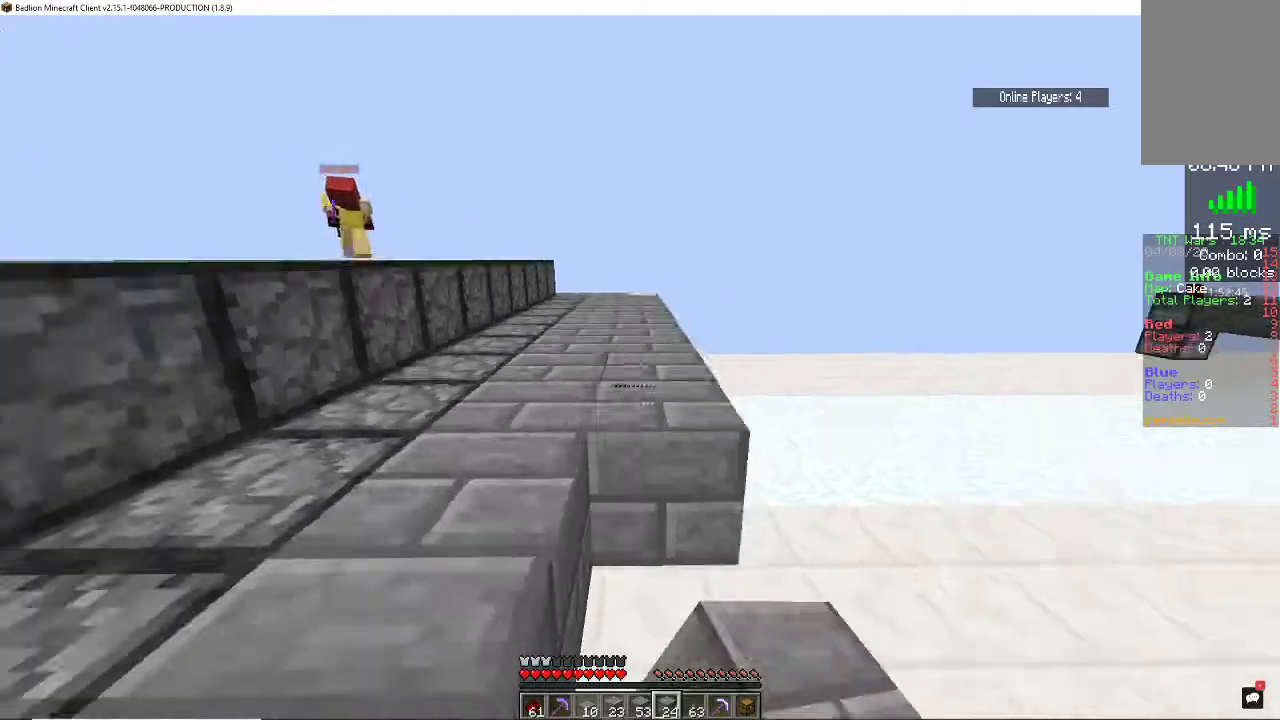
{"keys": ["s"], "mouse": ["right"], "events": [[33, "space", "up"], [233, "s", "up"], [367, "mouse_right", "down"], [400, "s", "down"]]}
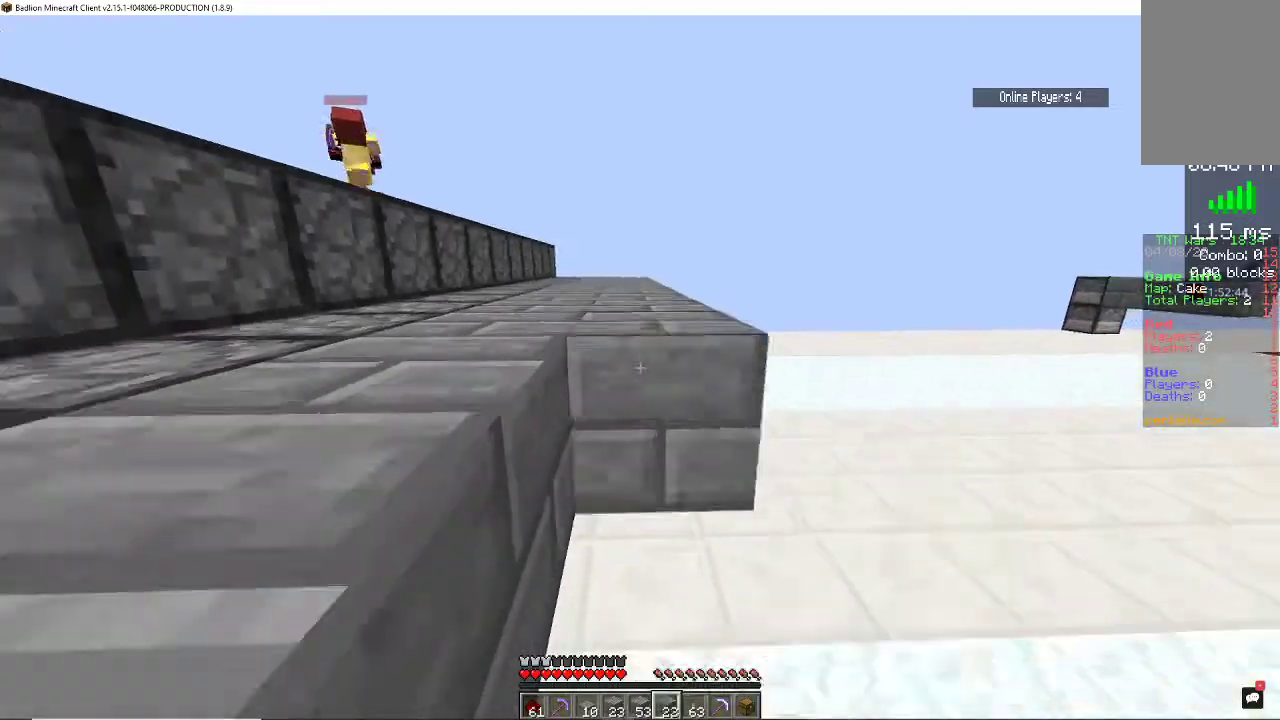
{"keys": ["s"], "mouse": ["right"], "events": []}
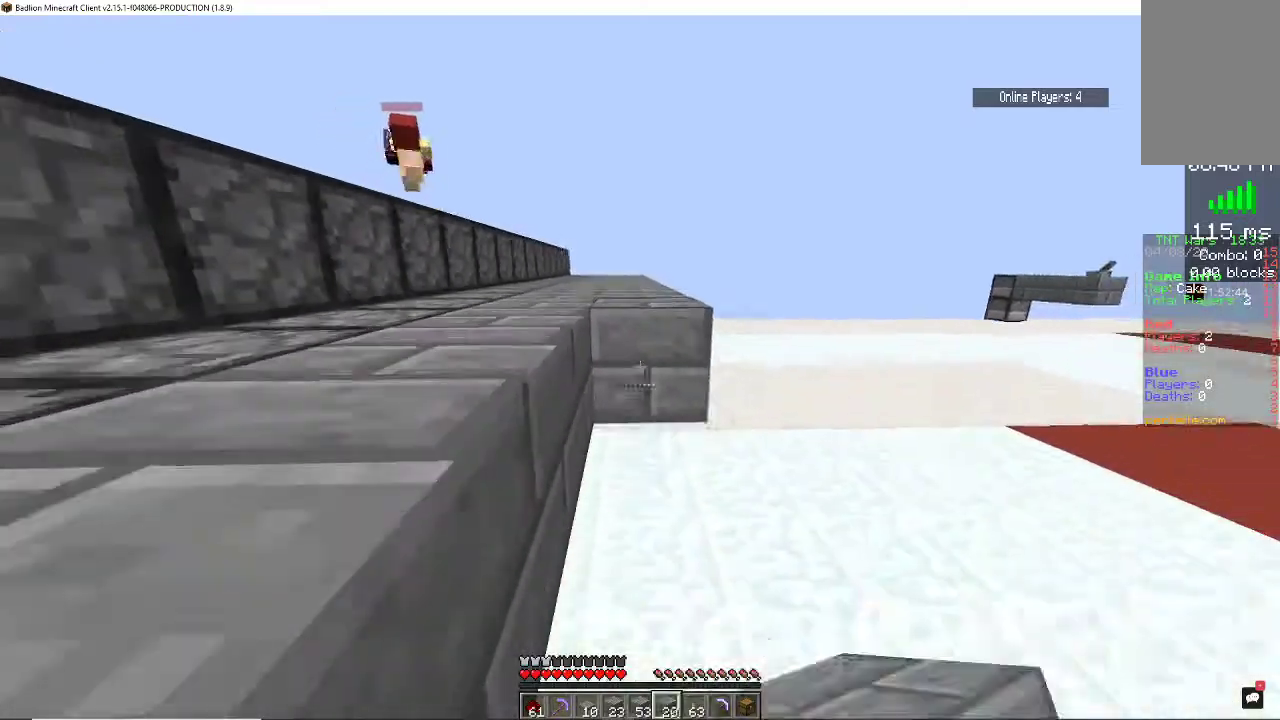
{"keys": [], "mouse": ["right"], "events": [[67, "s", "up"], [200, "s", "down"], [467, "s", "up"]]}
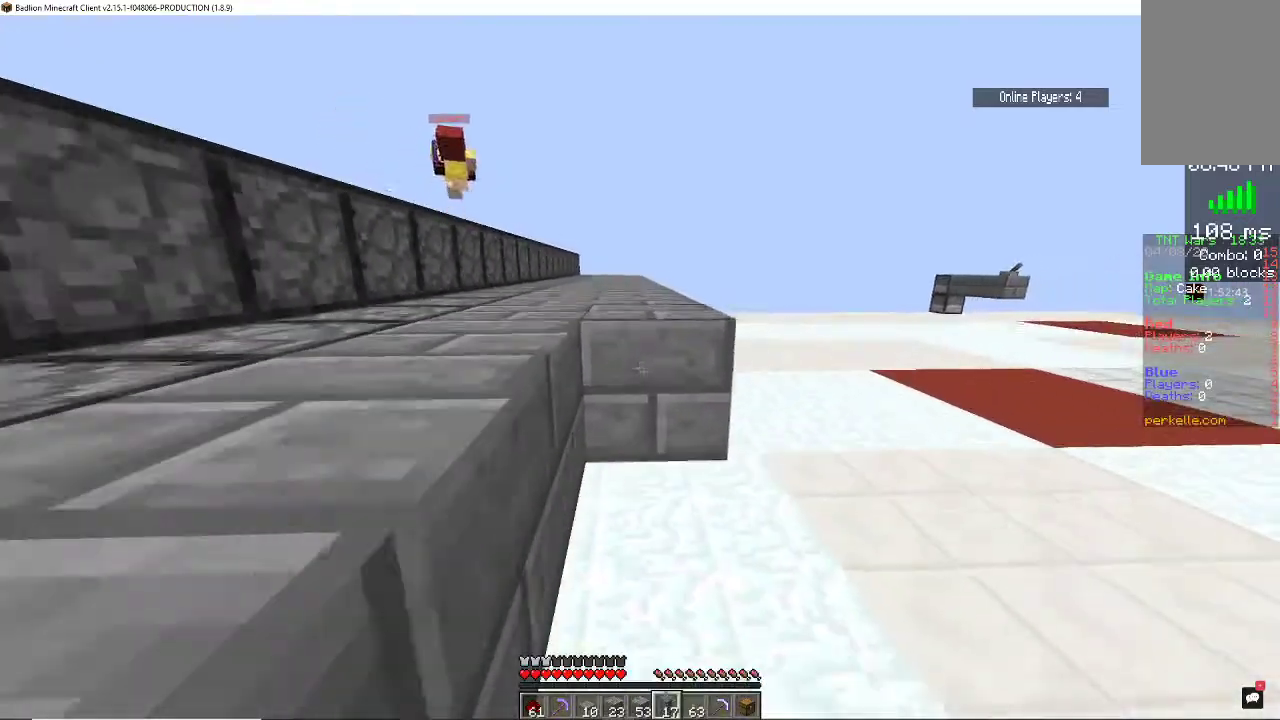
{"keys": ["s"], "mouse": ["right"], "events": [[100, "s", "down"], [367, "s", "up"], [500, "s", "down"]]}
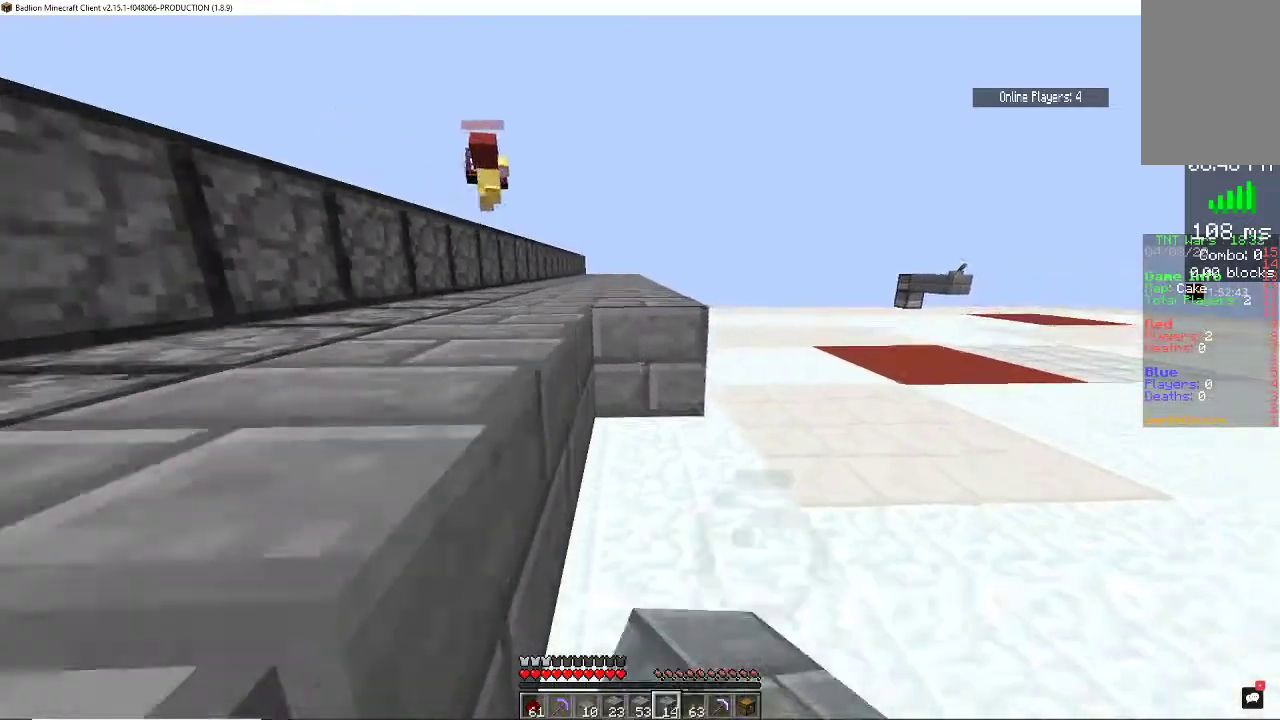
{"keys": ["s"], "mouse": ["right"], "events": [[200, "s", "up"], [300, "s", "down"]]}
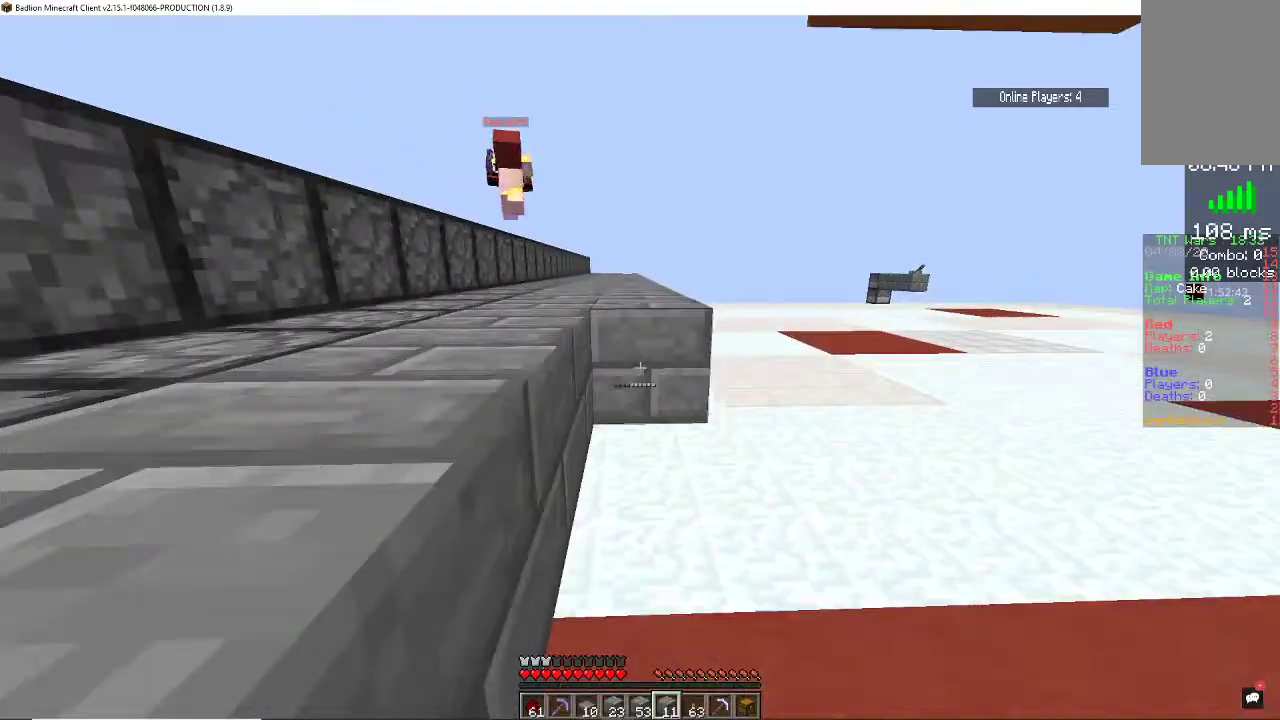
{"keys": ["s"], "mouse": ["right"], "events": [[67, "s", "up"], [367, "s", "down"]]}
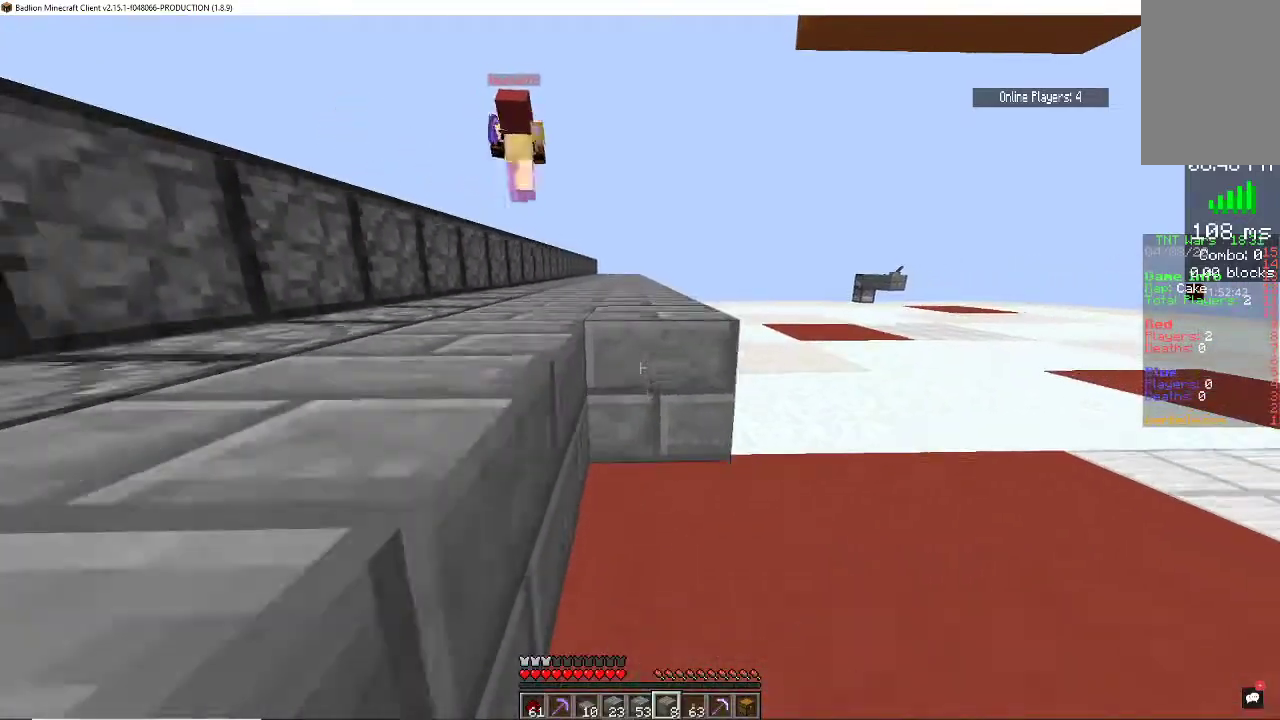
{"keys": [], "mouse": ["right"], "events": [[267, "mouse_right", "up"], [367, "mouse_right", "down"], [467, "s", "up"]]}
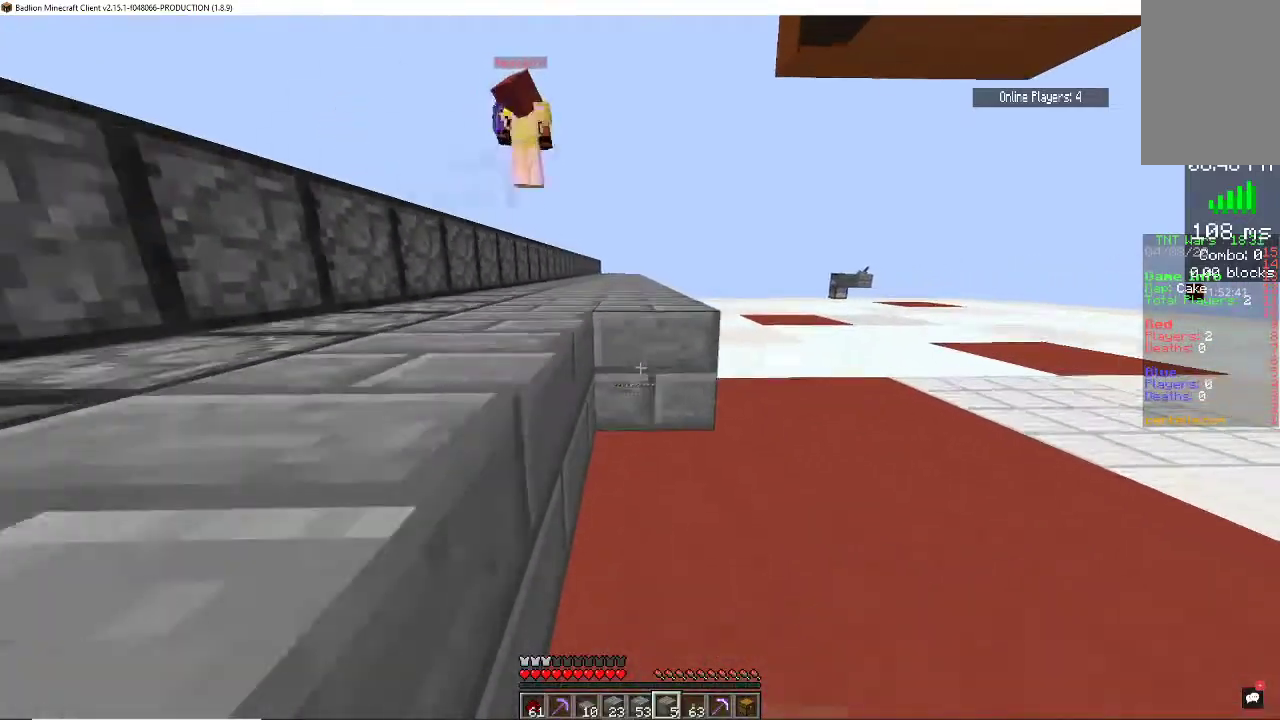
{"keys": ["s"], "mouse": ["right"], "events": [[467, "s", "down"]]}
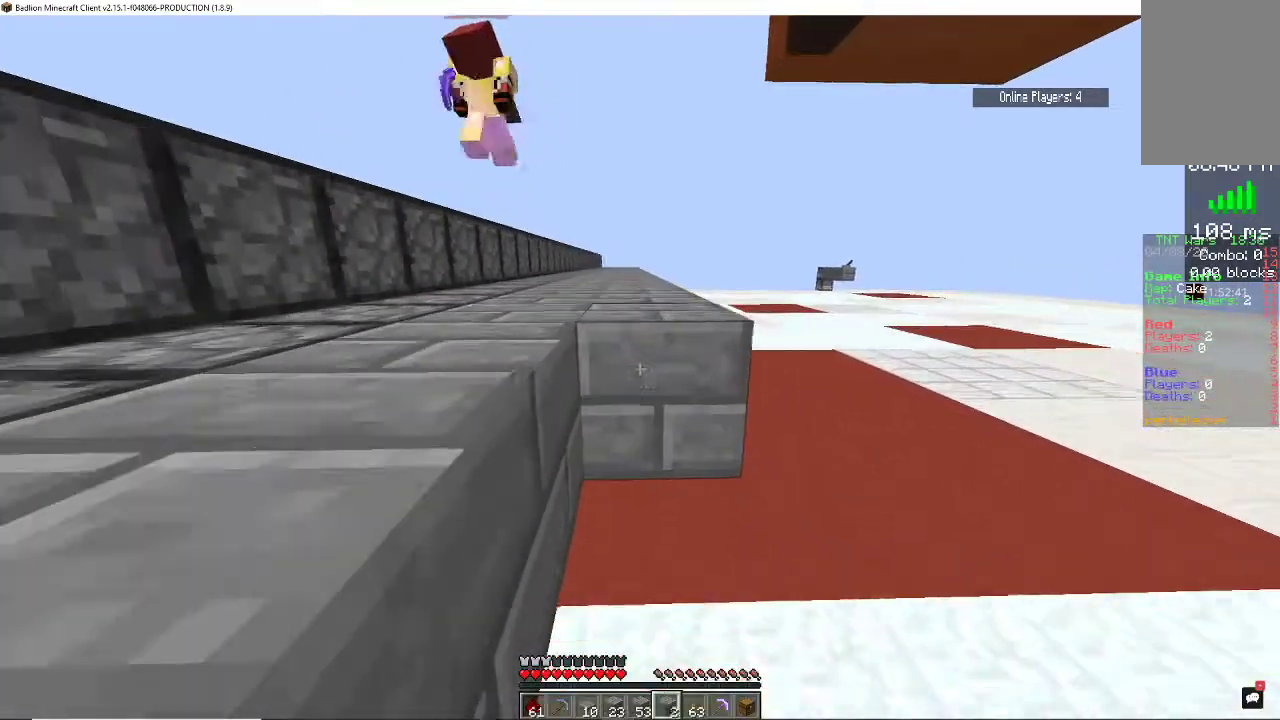
{"keys": ["s"], "mouse": ["right"], "events": []}
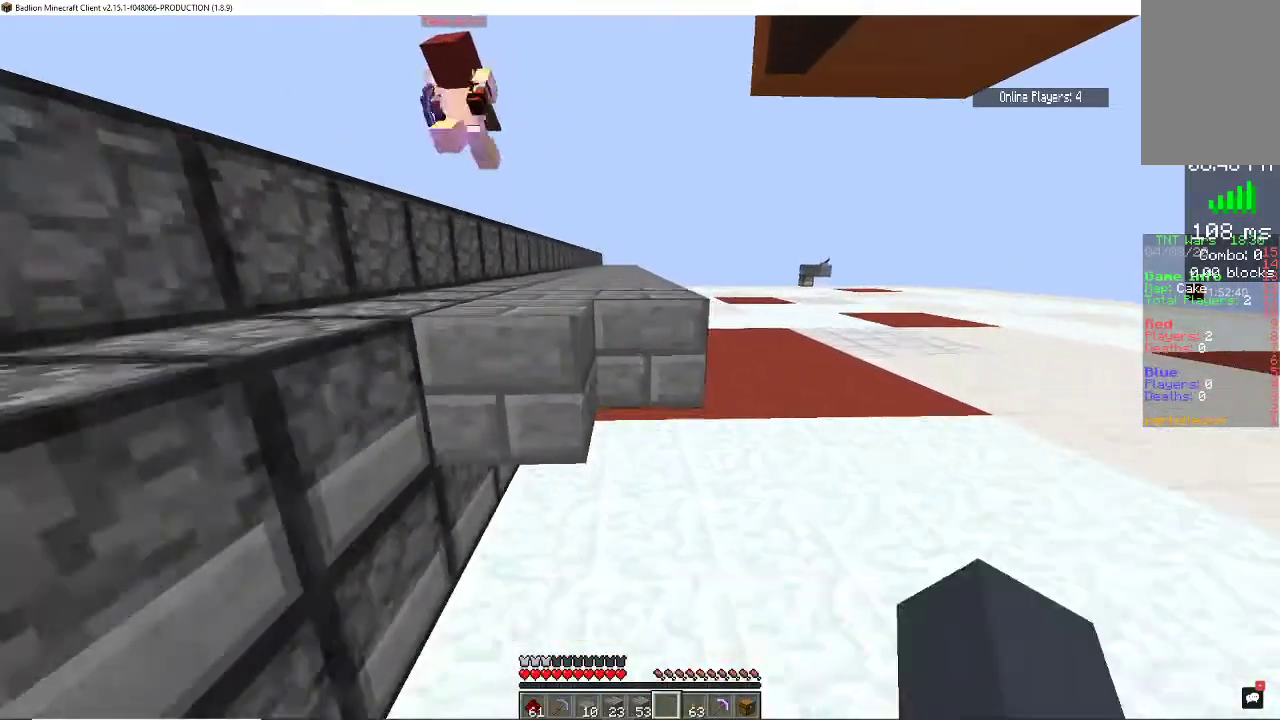
{"keys": ["w"], "mouse": [], "events": [[33, "s", "up"], [267, "mouse_right", "up"], [267, "w", "down"]]}
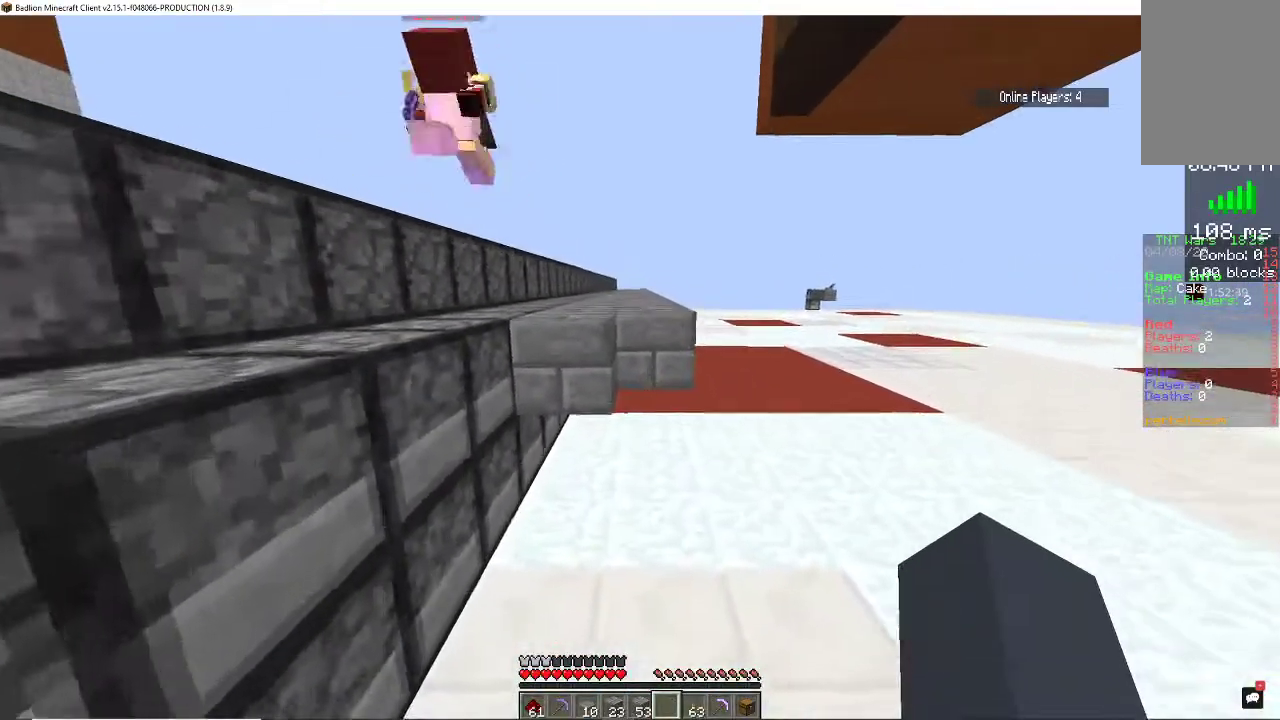
{"keys": ["s"], "mouse": [], "events": [[233, "w", "up"], [367, "mouse_right", "down"], [467, "mouse_right", "up"], [467, "s", "down"]]}
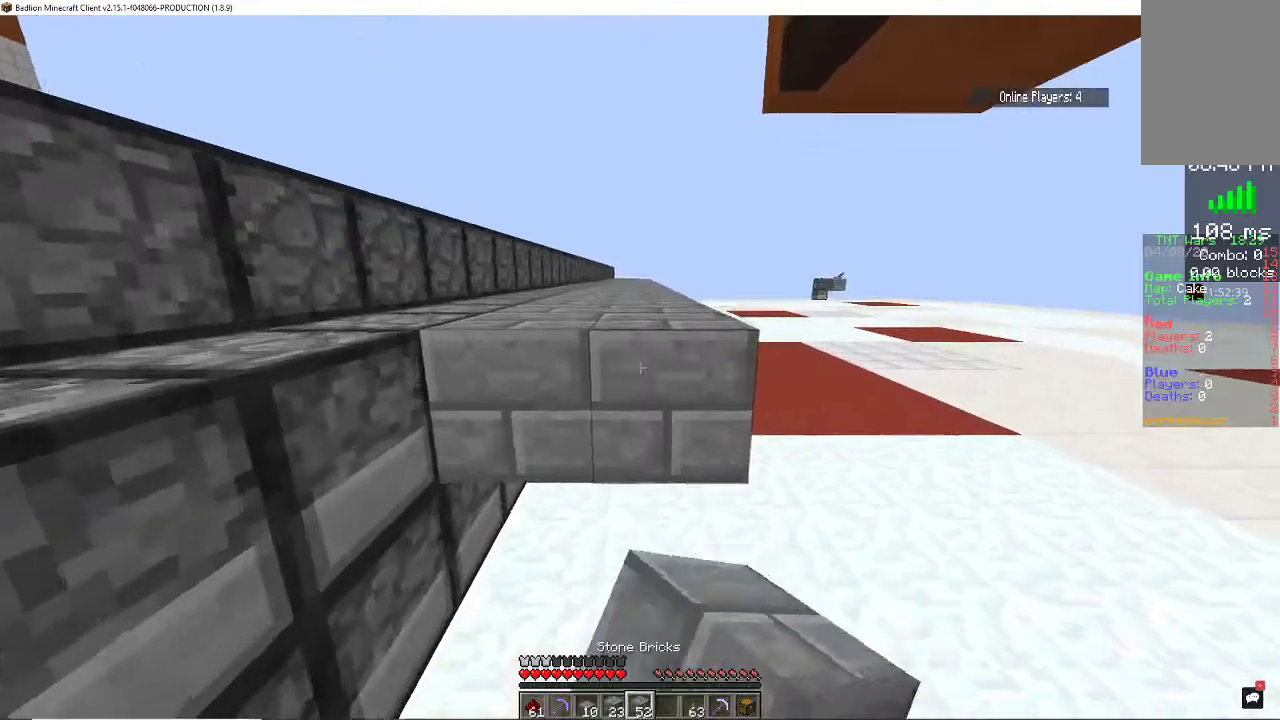
{"keys": ["a"], "mouse": [], "events": [[67, "mouse_right", "down"], [300, "a", "down"], [367, "mouse_right", "up"], [400, "s", "up"]]}
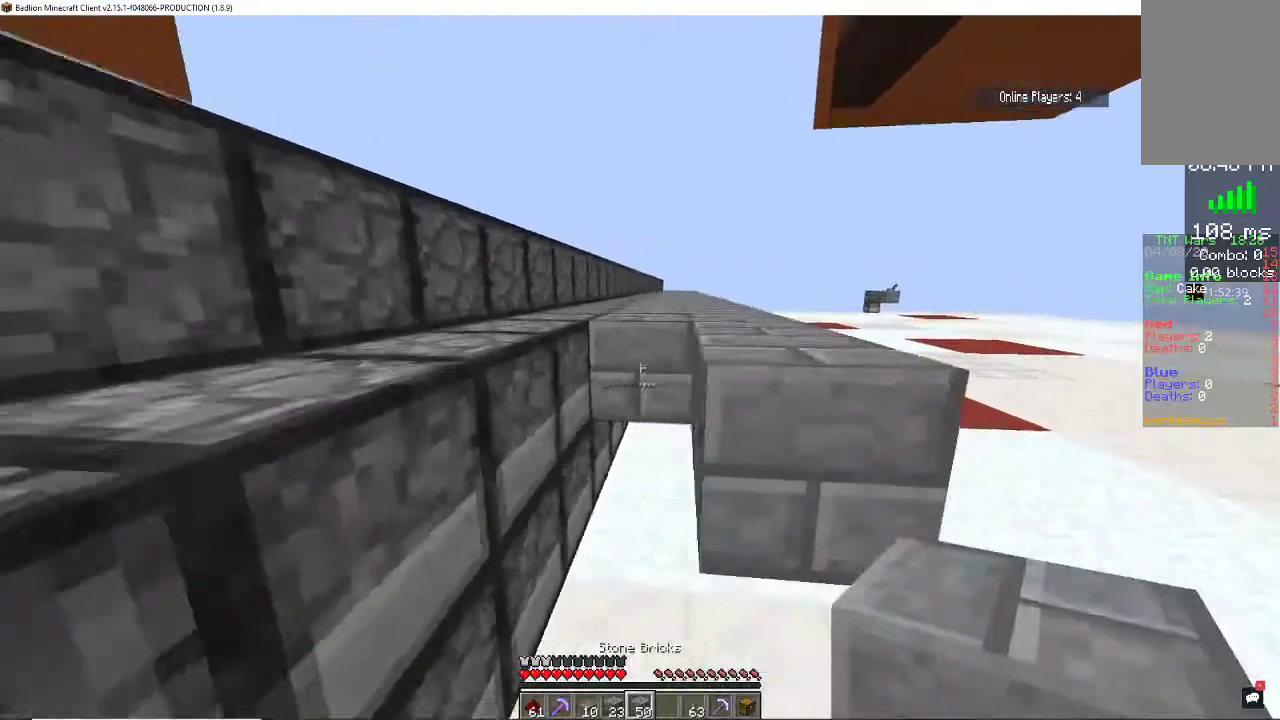
{"keys": ["s"], "mouse": ["right"], "events": [[67, "a", "up"], [67, "mouse_right", "down"], [200, "s", "down"]]}
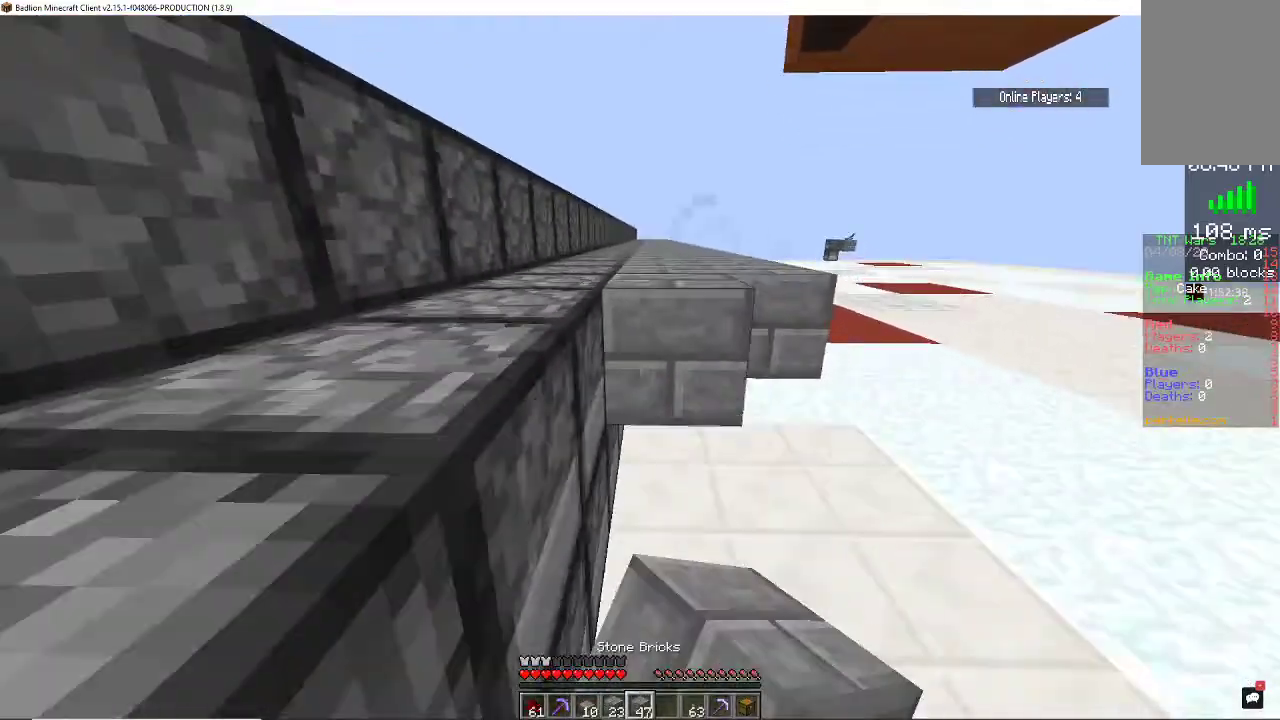
{"keys": ["w"], "mouse": [], "events": [[200, "d", "down"], [233, "s", "up"], [300, "w", "down"], [400, "d", "up"], [467, "mouse_right", "up"]]}
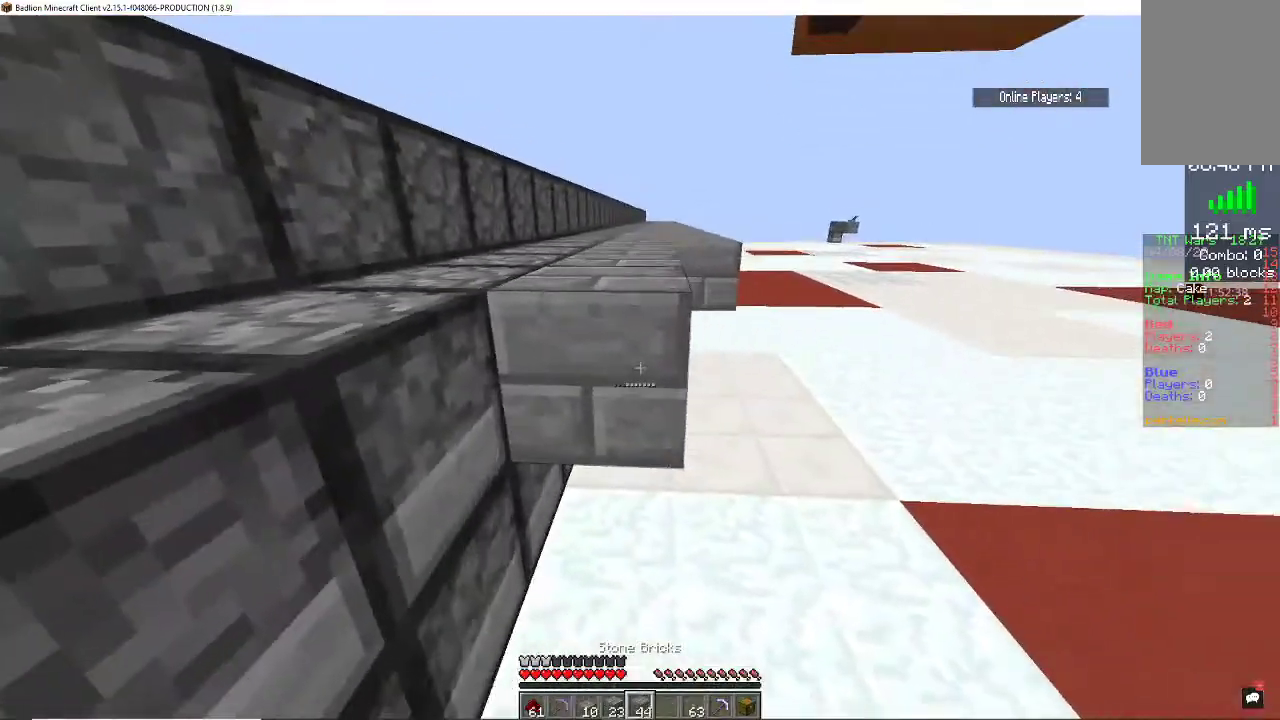
{"keys": ["s"], "mouse": ["right"], "events": [[167, "d", "down"], [300, "d", "up"], [400, "w", "up"], [467, "mouse_right", "down"], [500, "s", "down"]]}
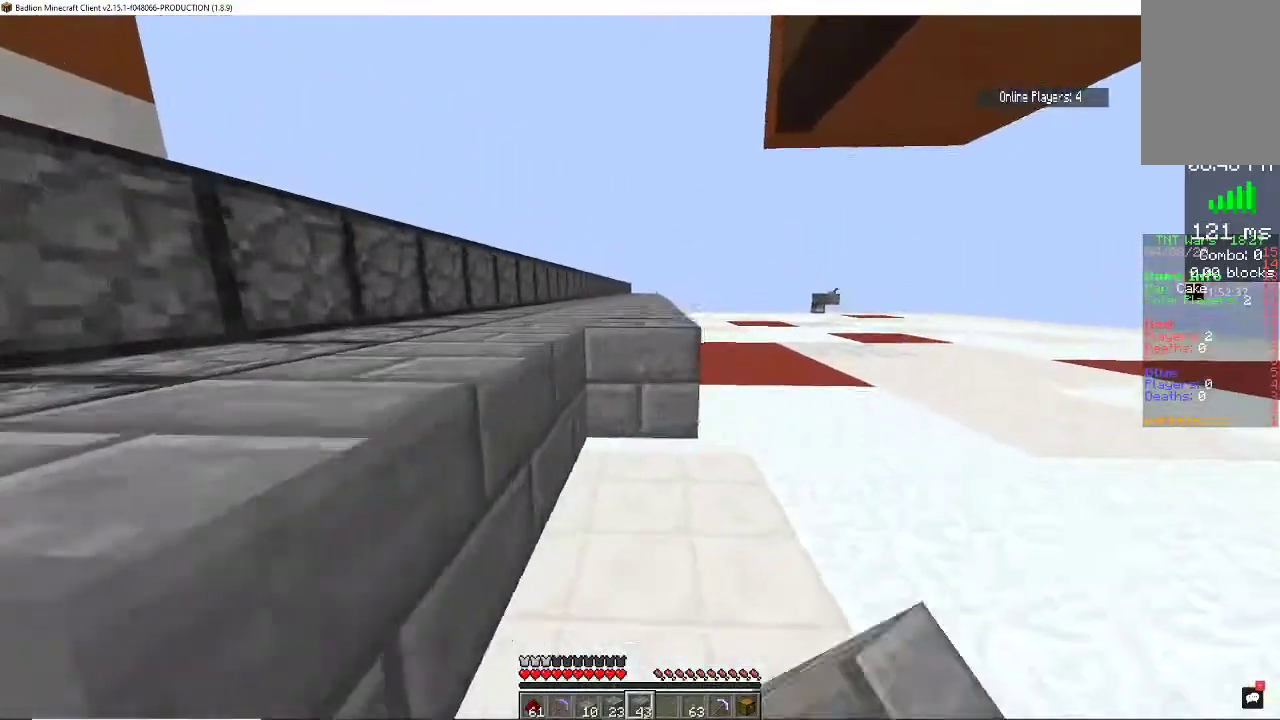
{"keys": ["a", "s"], "mouse": ["right"], "events": [[133, "s", "up"], [167, "s", "down"], [367, "a", "down"]]}
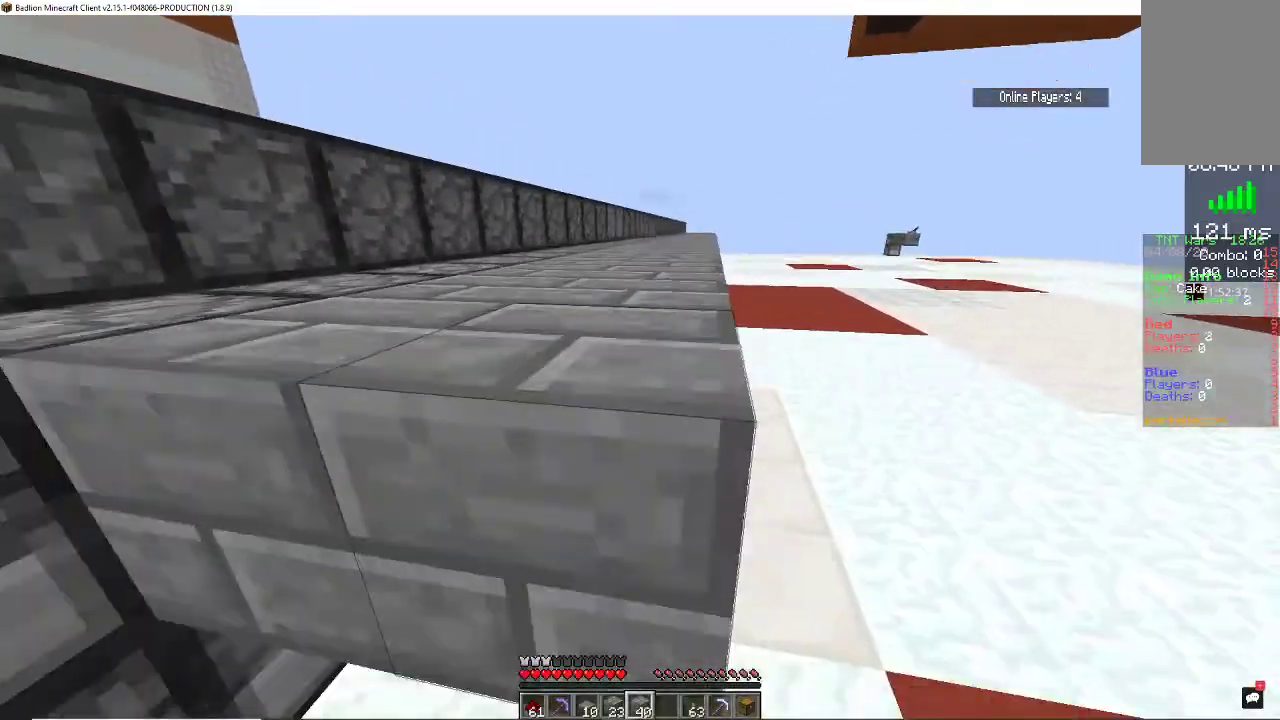
{"keys": ["s"], "mouse": ["right"], "events": [[33, "a", "up"]]}
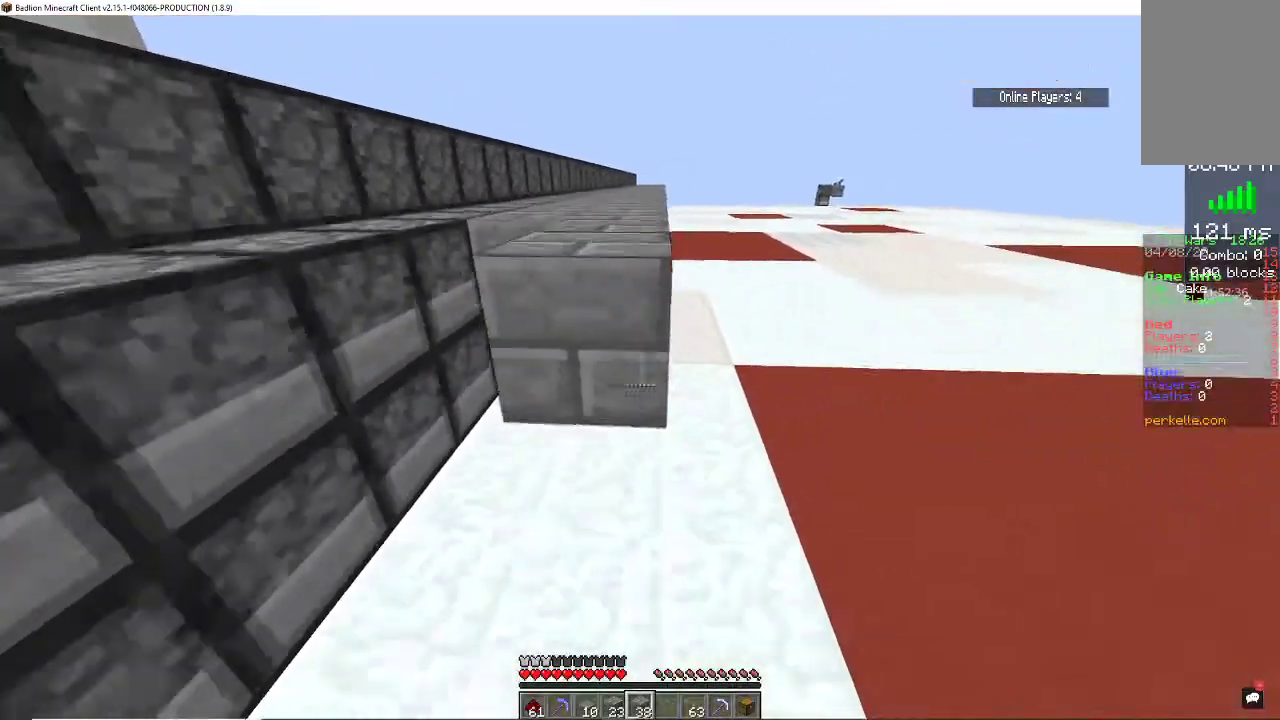
{"keys": ["w"], "mouse": [], "events": [[67, "s", "up"], [100, "a", "down"], [167, "w", "down"], [367, "a", "up"], [467, "mouse_right", "up"]]}
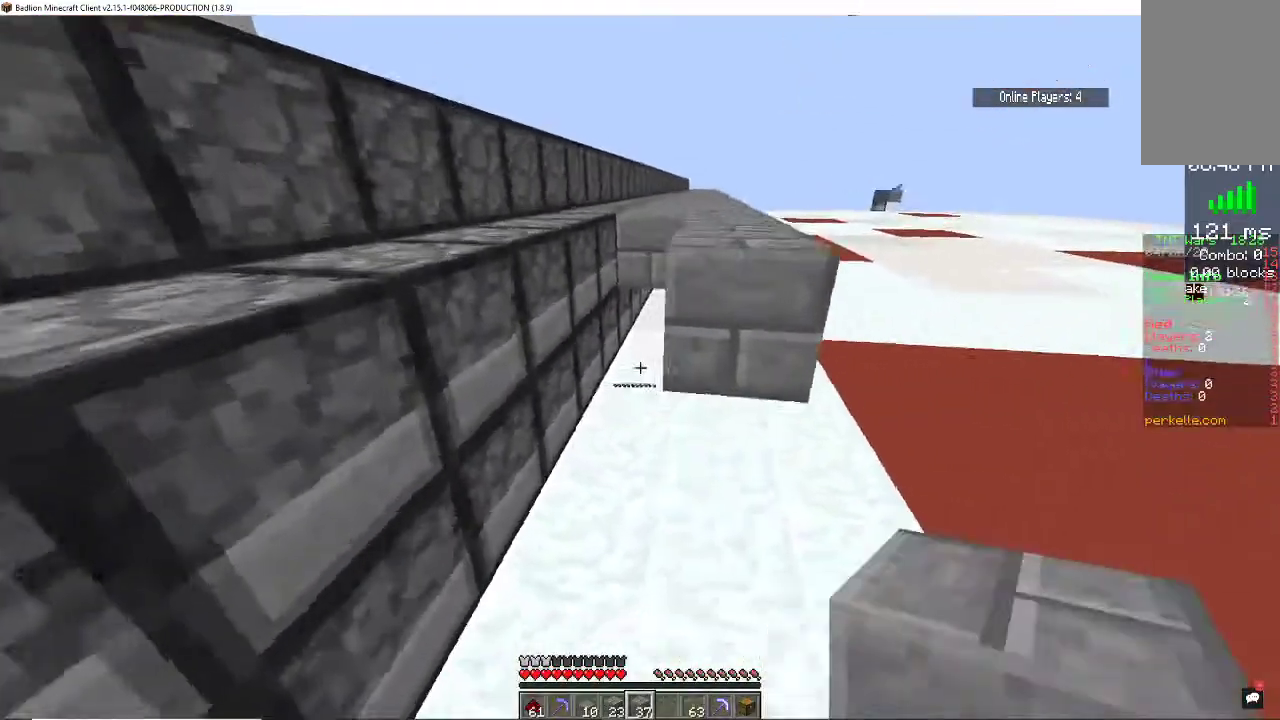
{"keys": ["s"], "mouse": ["right"], "events": [[300, "mouse_right", "down"], [367, "w", "up"], [400, "s", "down"]]}
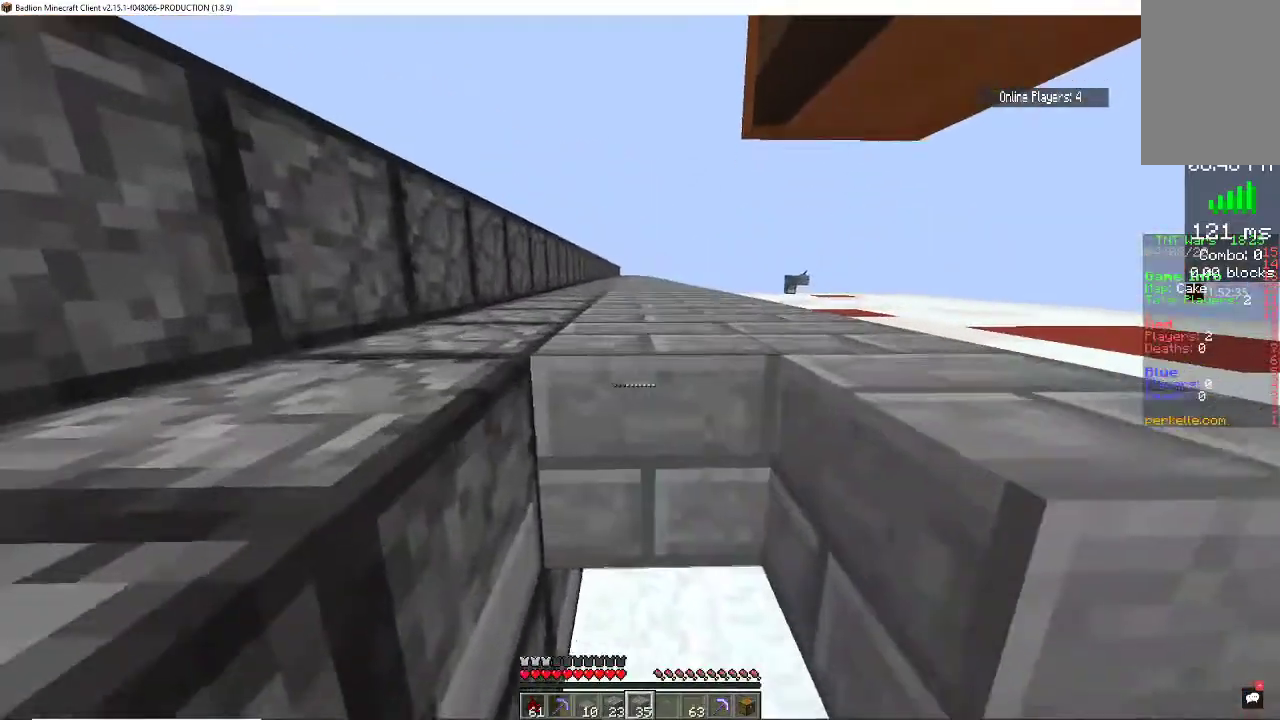
{"keys": ["d", "s"], "mouse": ["right"], "events": [[367, "d", "down"]]}
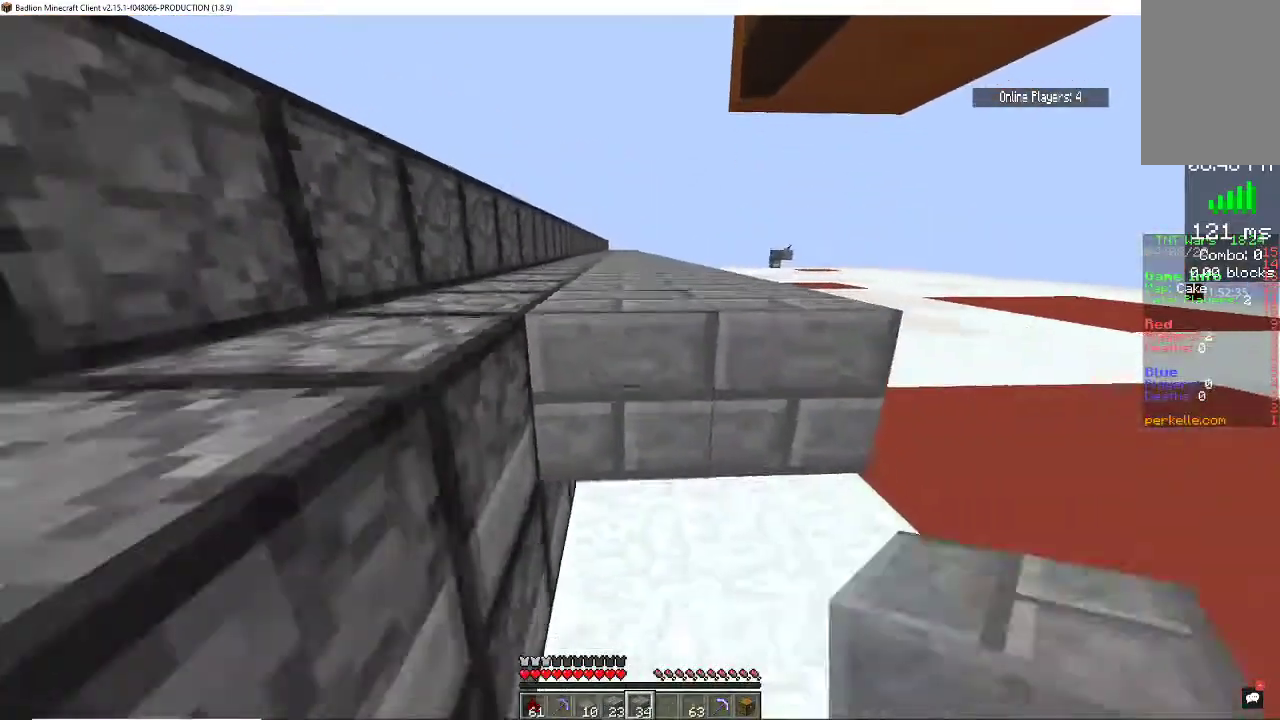
{"keys": [], "mouse": ["right"], "events": [[33, "d", "up"], [267, "s", "up"]]}